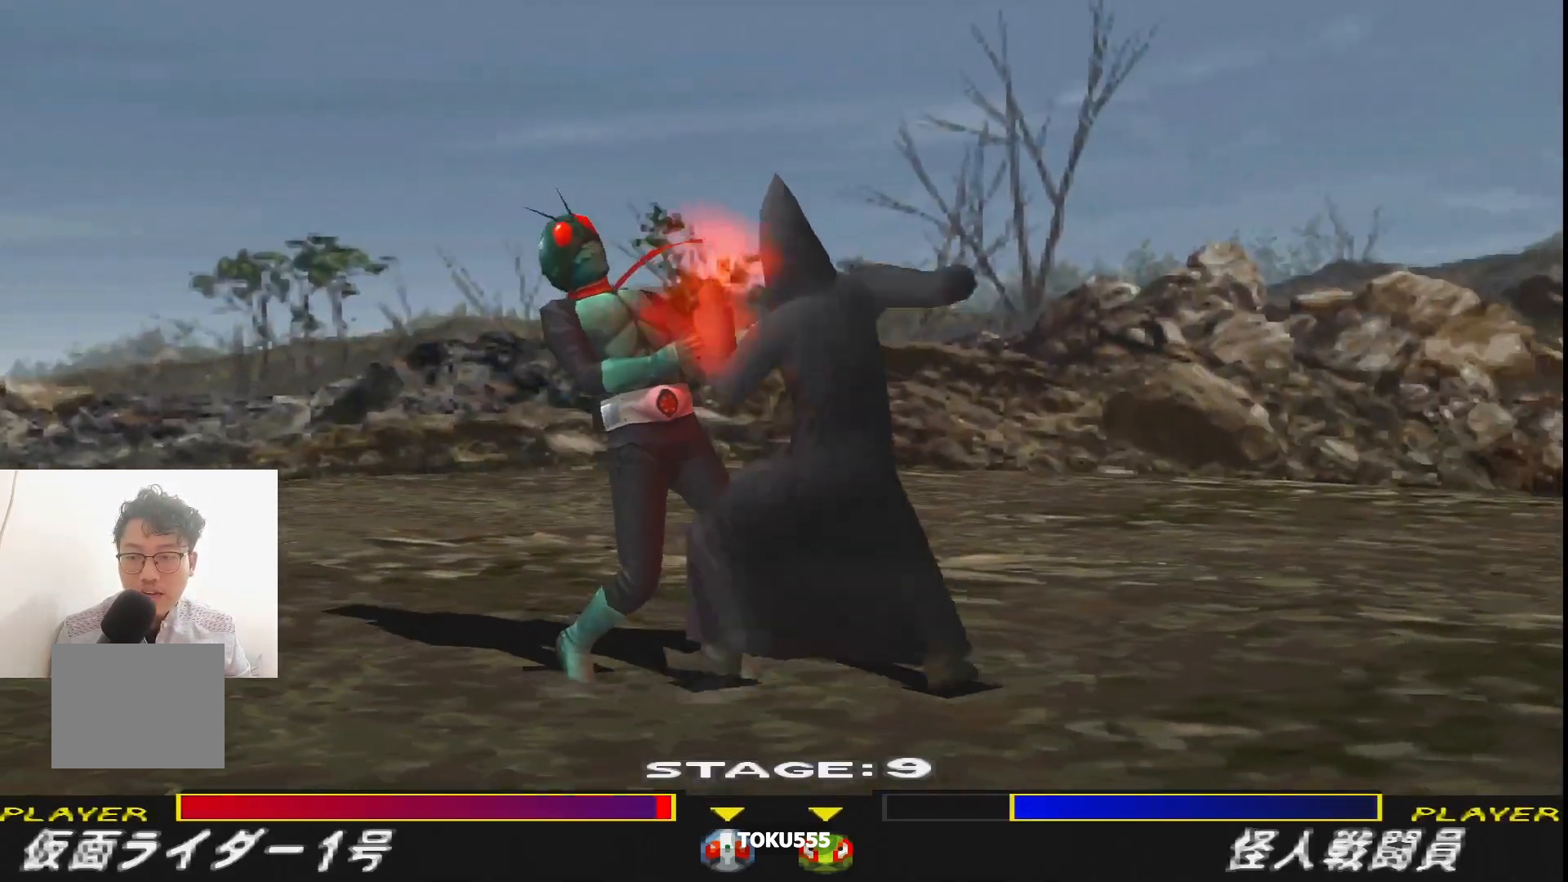
Gameplay with a controller (PlayStation layout); each line is a JSON object with the inputs held at the frame after it. "events" lists button and stick changes between this image and that frame as [ms after this image, input, new state], when the widget could be followed in between. Not read: L3 R3 left_stick right_stick.
{"buttons": ["SQUARE", "DPAD_DOWN", "DPAD_LEFT"], "events": [[234, "TRIANGLE", "down"], [351, "TRIANGLE", "up"], [434, "R1", "up"], [434, "SQUARE", "down"]]}
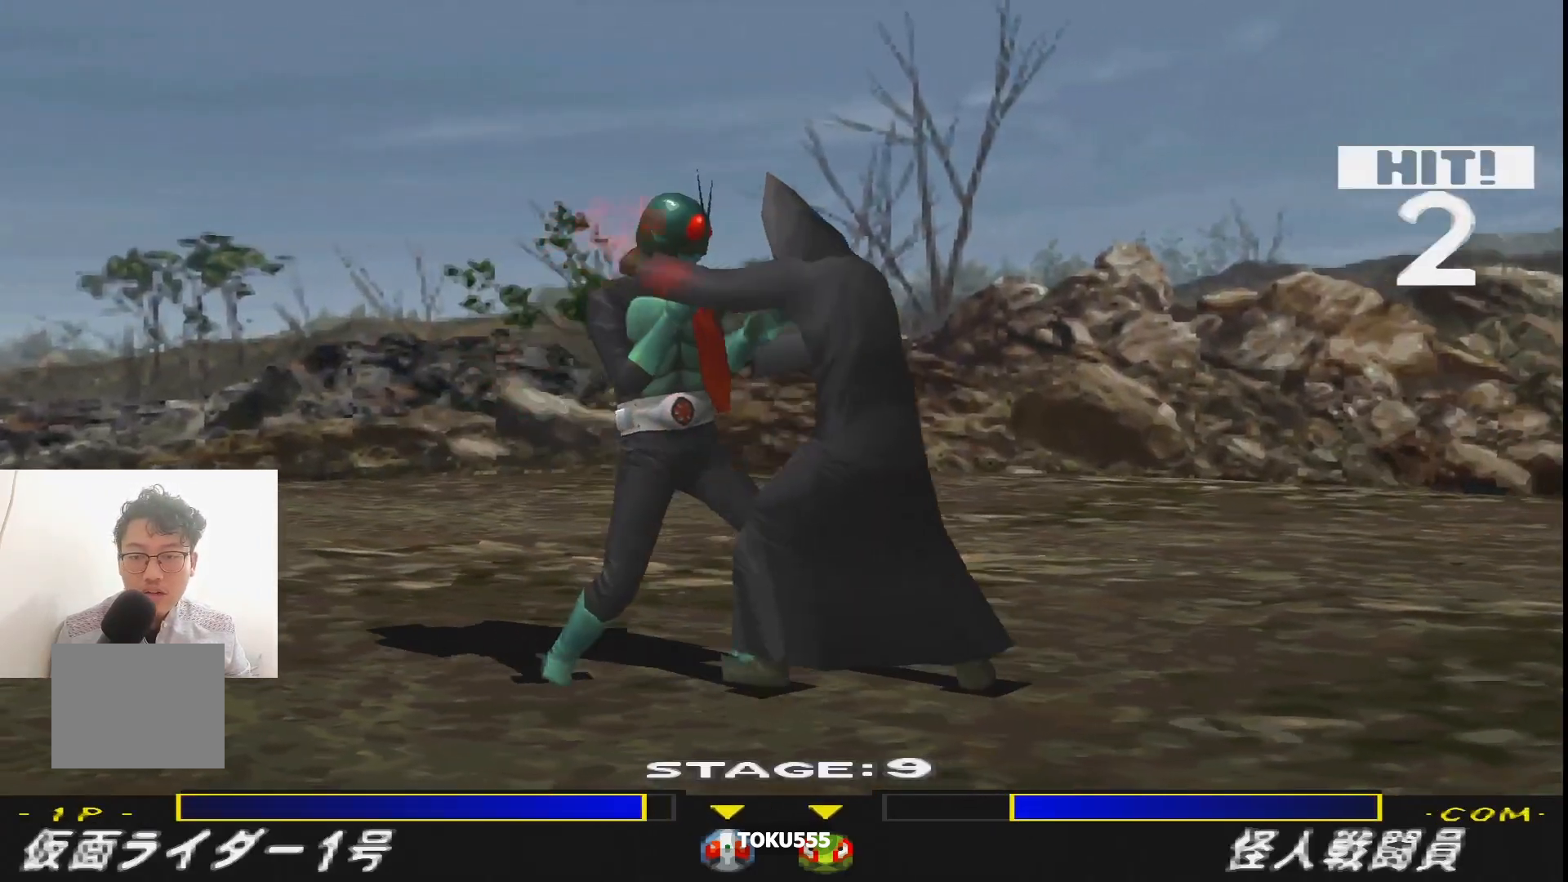
{"buttons": ["SQUARE", "DPAD_DOWN", "DPAD_RIGHT"], "events": [[33, "SQUARE", "up"], [50, "R1", "down"], [100, "R1", "up"], [100, "SQUARE", "down"], [167, "DPAD_LEFT", "up"], [200, "R1", "down"], [200, "SQUARE", "up"], [217, "DPAD_RIGHT", "down"], [267, "SQUARE", "down"], [300, "R1", "up"], [367, "SQUARE", "up"], [450, "SQUARE", "down"]]}
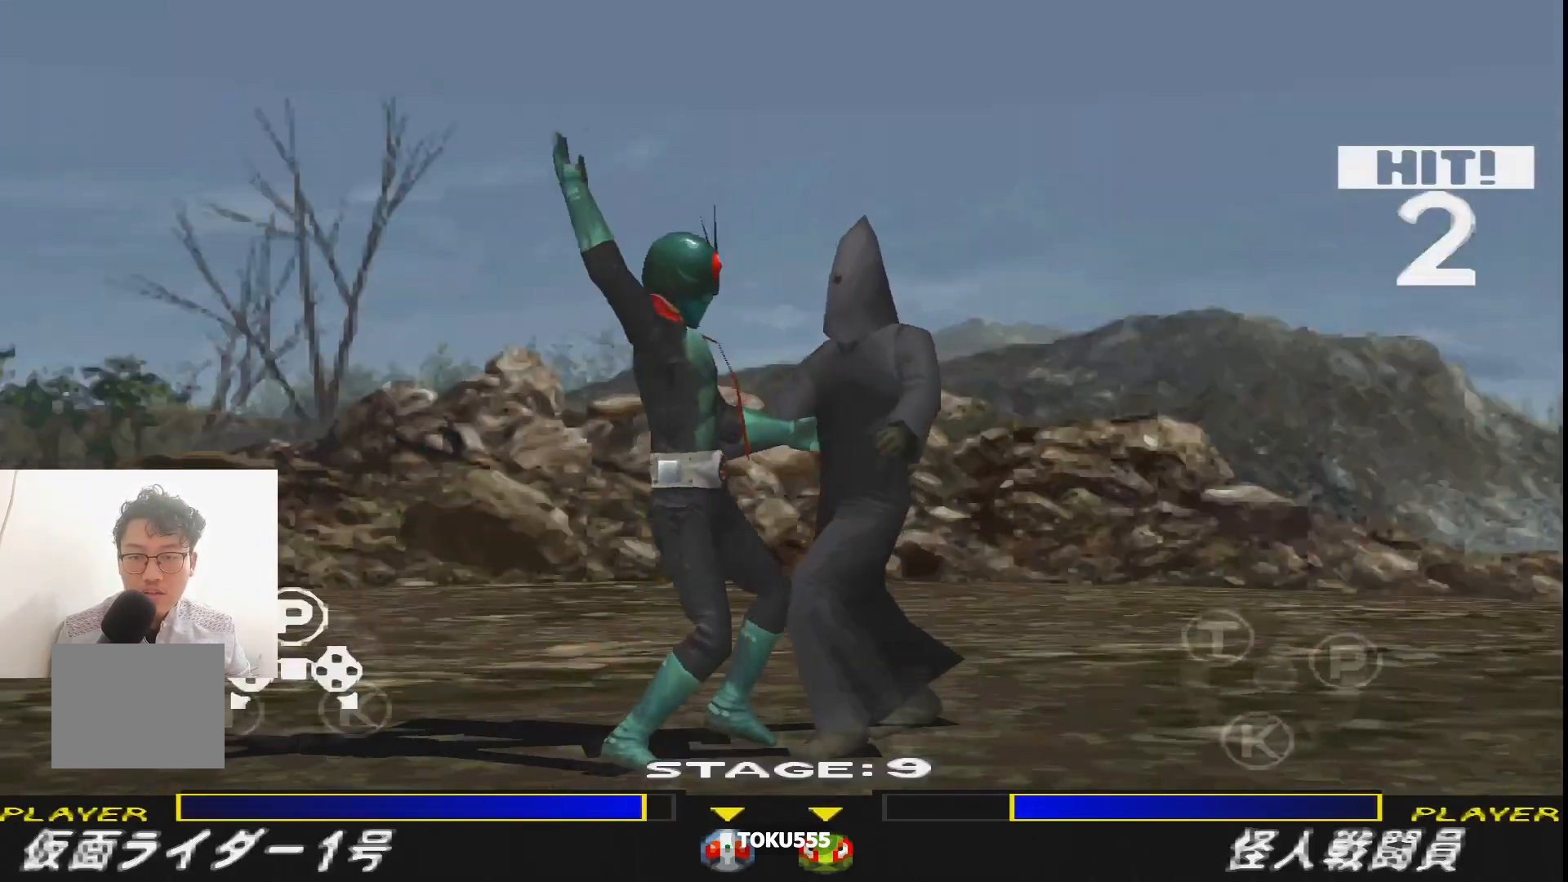
{"buttons": []}
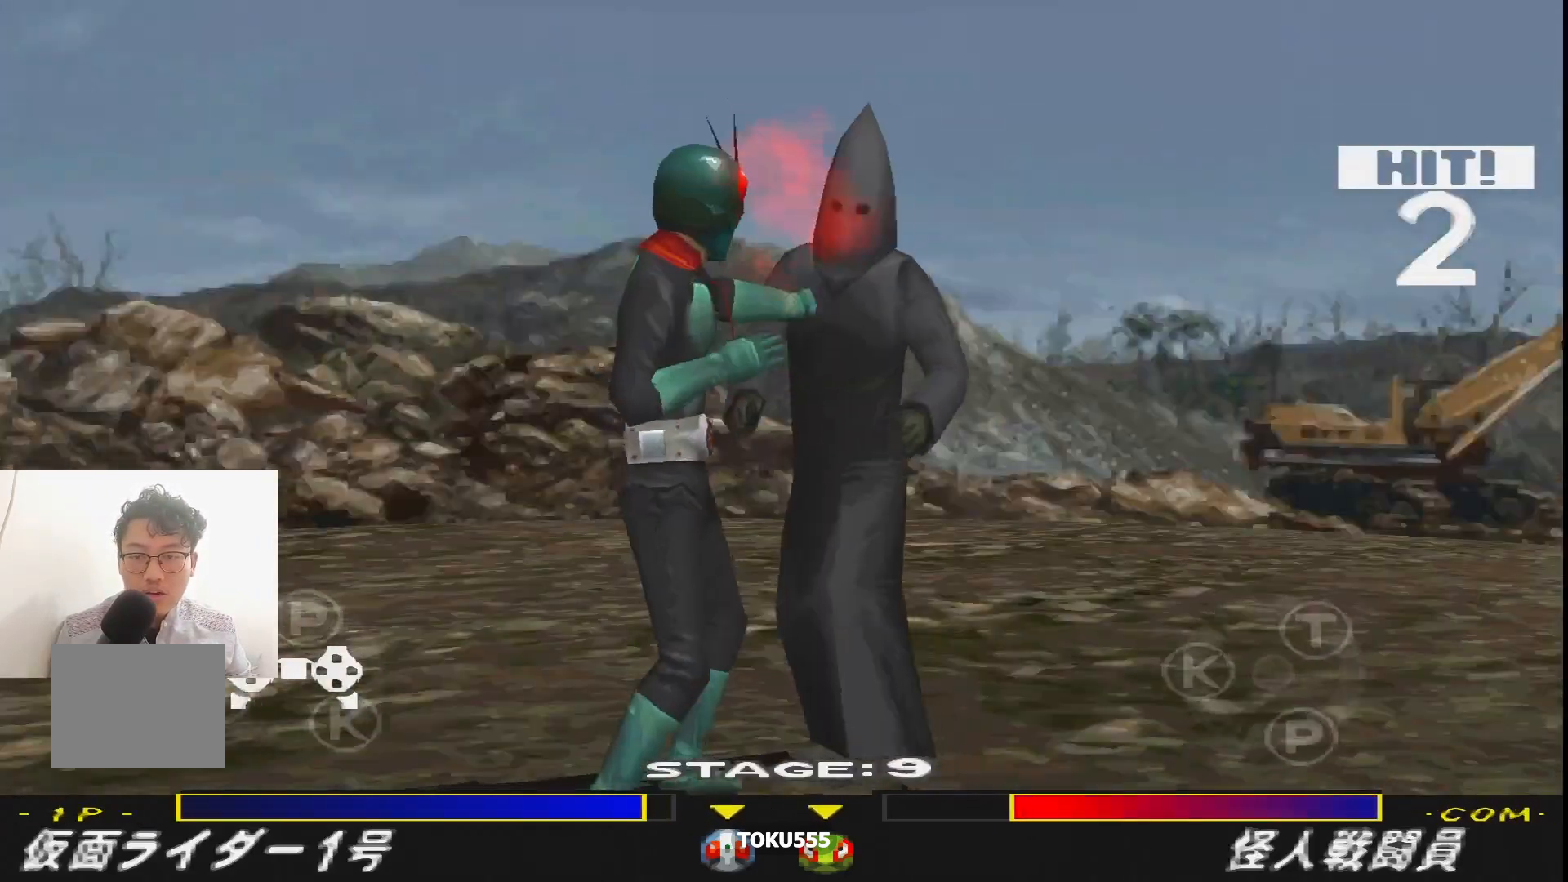
{"buttons": ["CROSS"], "events": [[17, "SQUARE", "down"], [117, "SQUARE", "up"], [200, "SQUARE", "down"], [300, "SQUARE", "up"], [400, "CROSS", "down"]]}
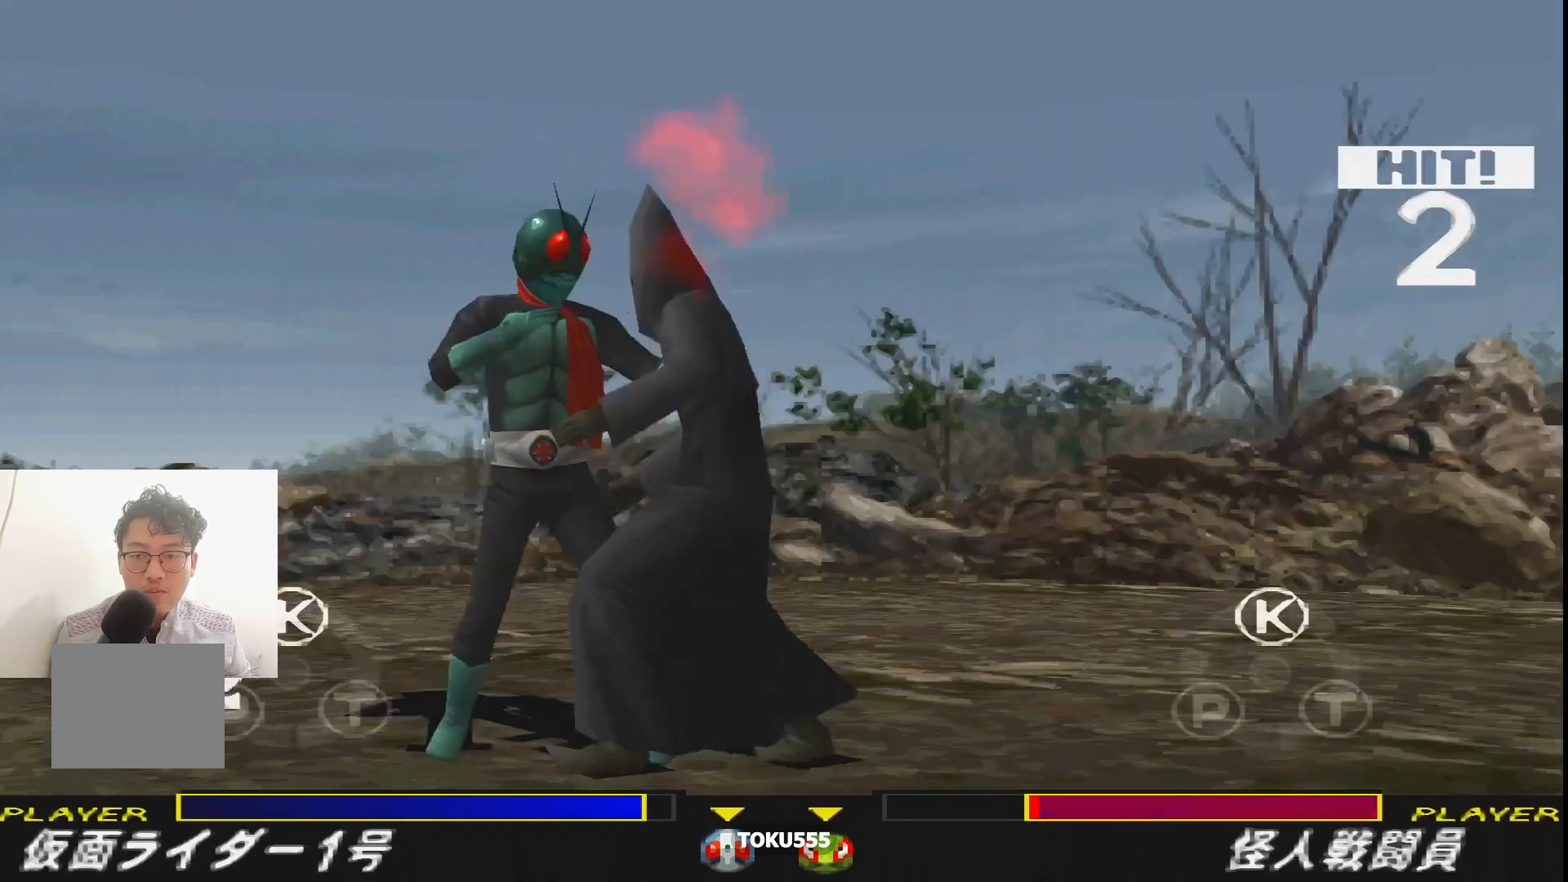
{"buttons": ["CROSS"], "events": [[17, "CROSS", "up"], [84, "CROSS", "down"], [184, "CROSS", "up"], [267, "CROSS", "down"], [367, "CROSS", "up"], [434, "CROSS", "down"]]}
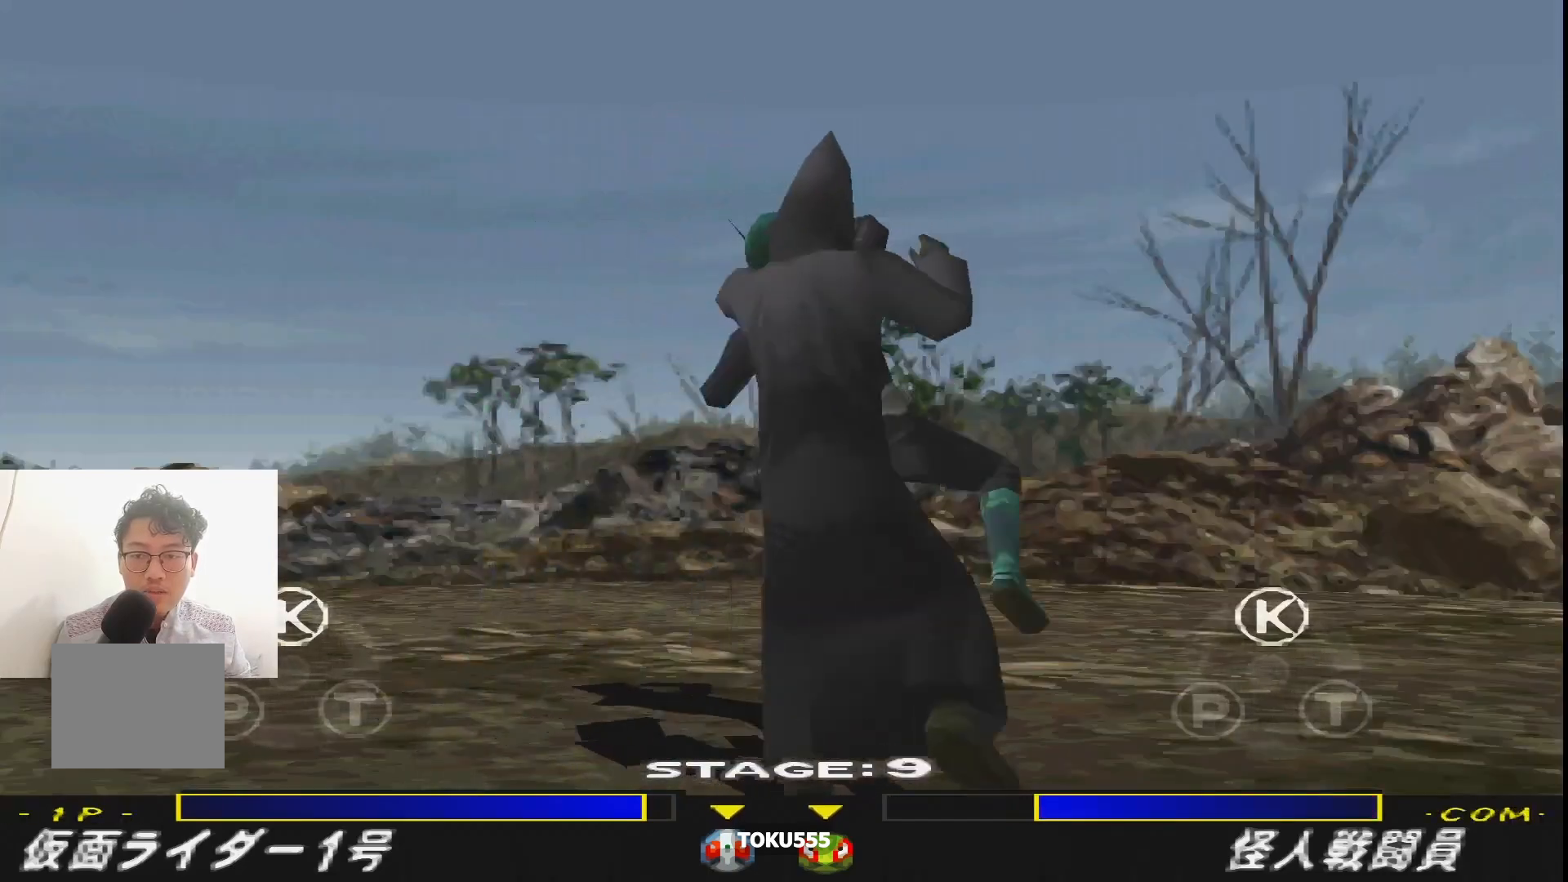
{"buttons": [], "events": [[50, "CROSS", "up"]]}
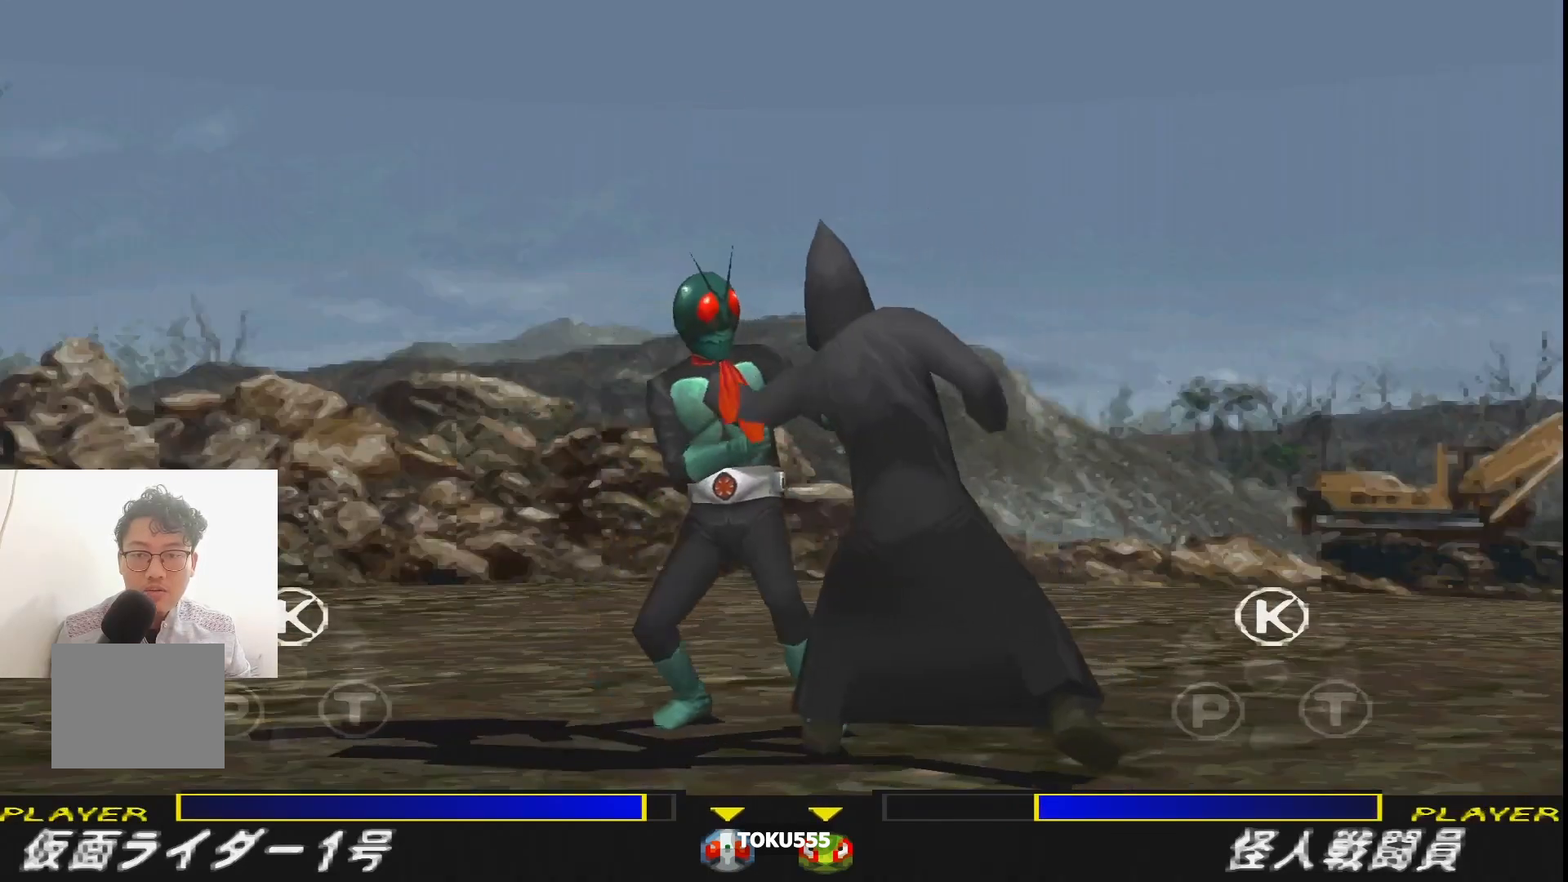
{"buttons": ["DPAD_RIGHT"], "events": [[201, "TRIANGLE", "down"], [301, "TRIANGLE", "up"], [367, "TRIANGLE", "down"], [417, "DPAD_RIGHT", "down"], [468, "TRIANGLE", "up"]]}
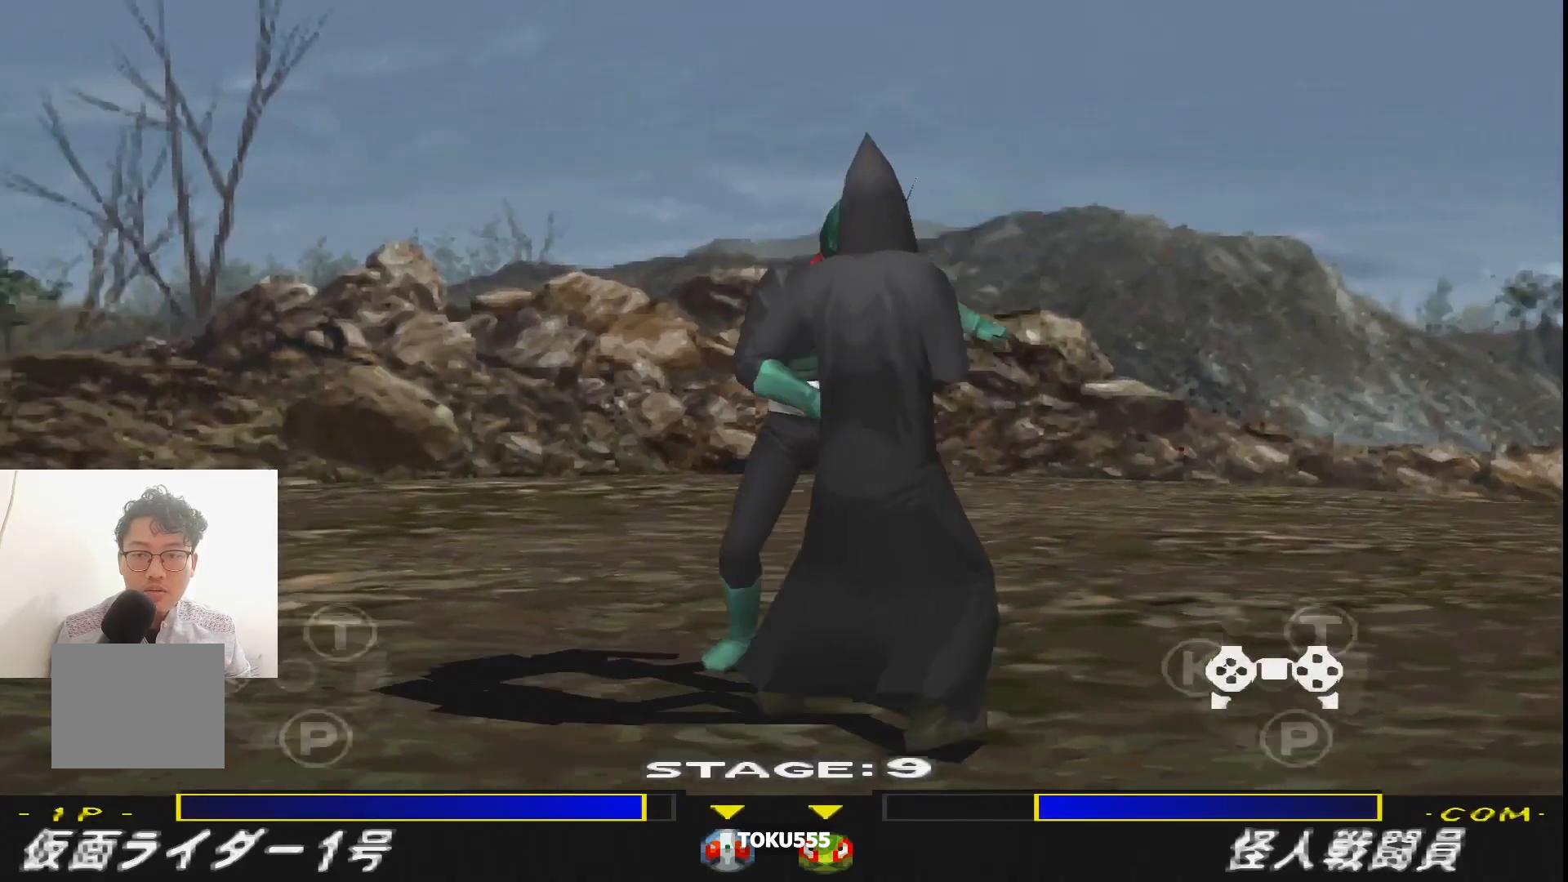
{"buttons": ["TRIANGLE", "DPAD_RIGHT"], "events": [[33, "TRIANGLE", "down"], [133, "TRIANGLE", "up"], [217, "TRIANGLE", "down"], [334, "TRIANGLE", "up"], [417, "TRIANGLE", "down"]]}
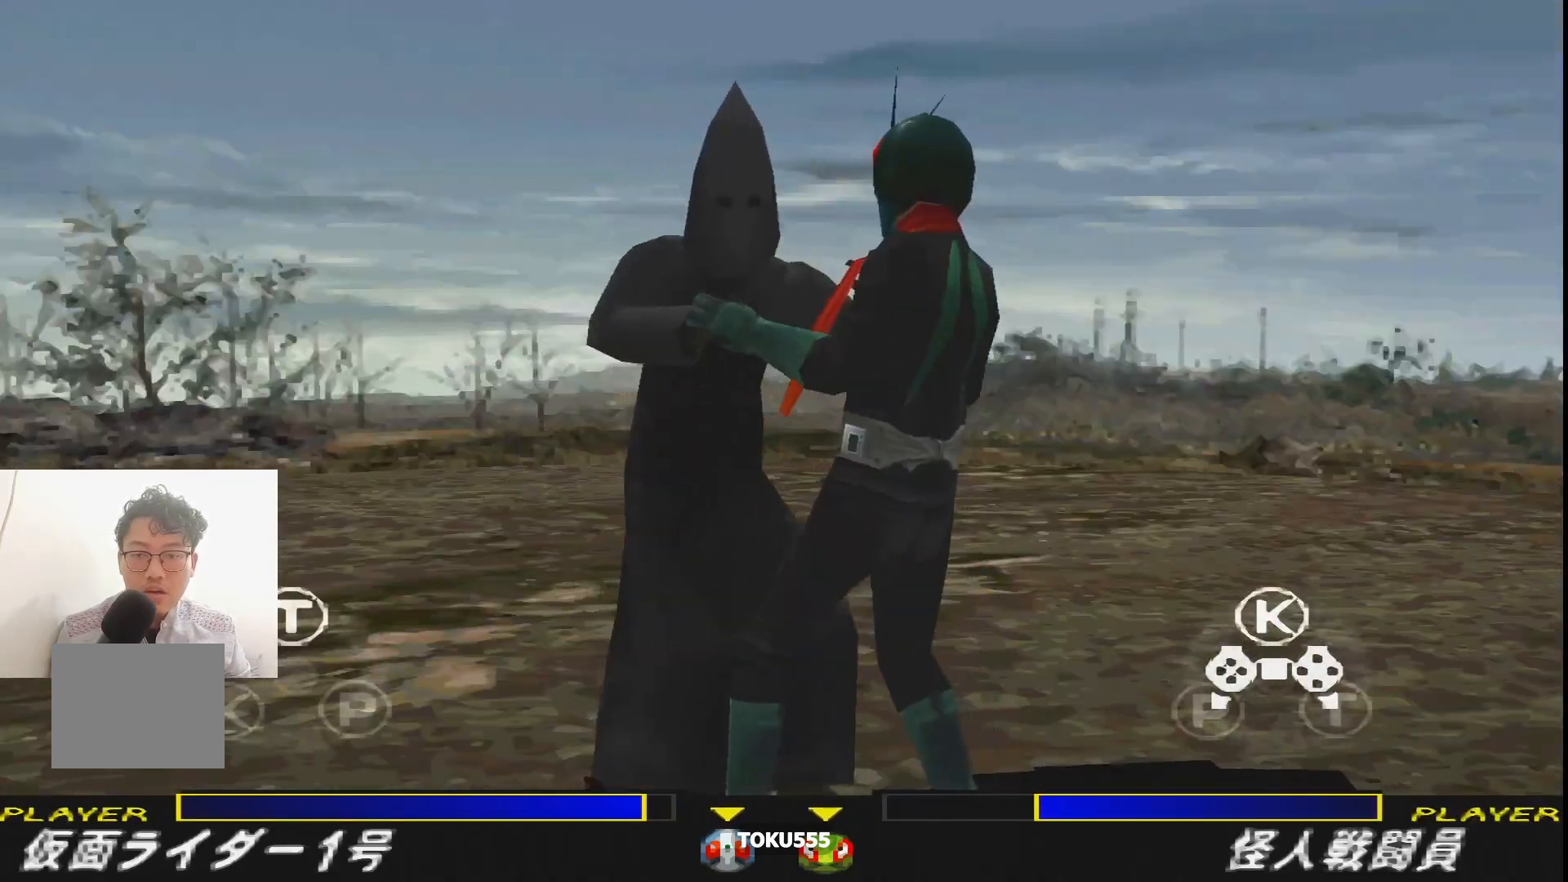
{"buttons": ["TRIANGLE", "DPAD_RIGHT"], "events": [[17, "TRIANGLE", "up"], [101, "TRIANGLE", "down"], [217, "TRIANGLE", "up"], [284, "TRIANGLE", "down"], [401, "TRIANGLE", "up"], [484, "TRIANGLE", "down"]]}
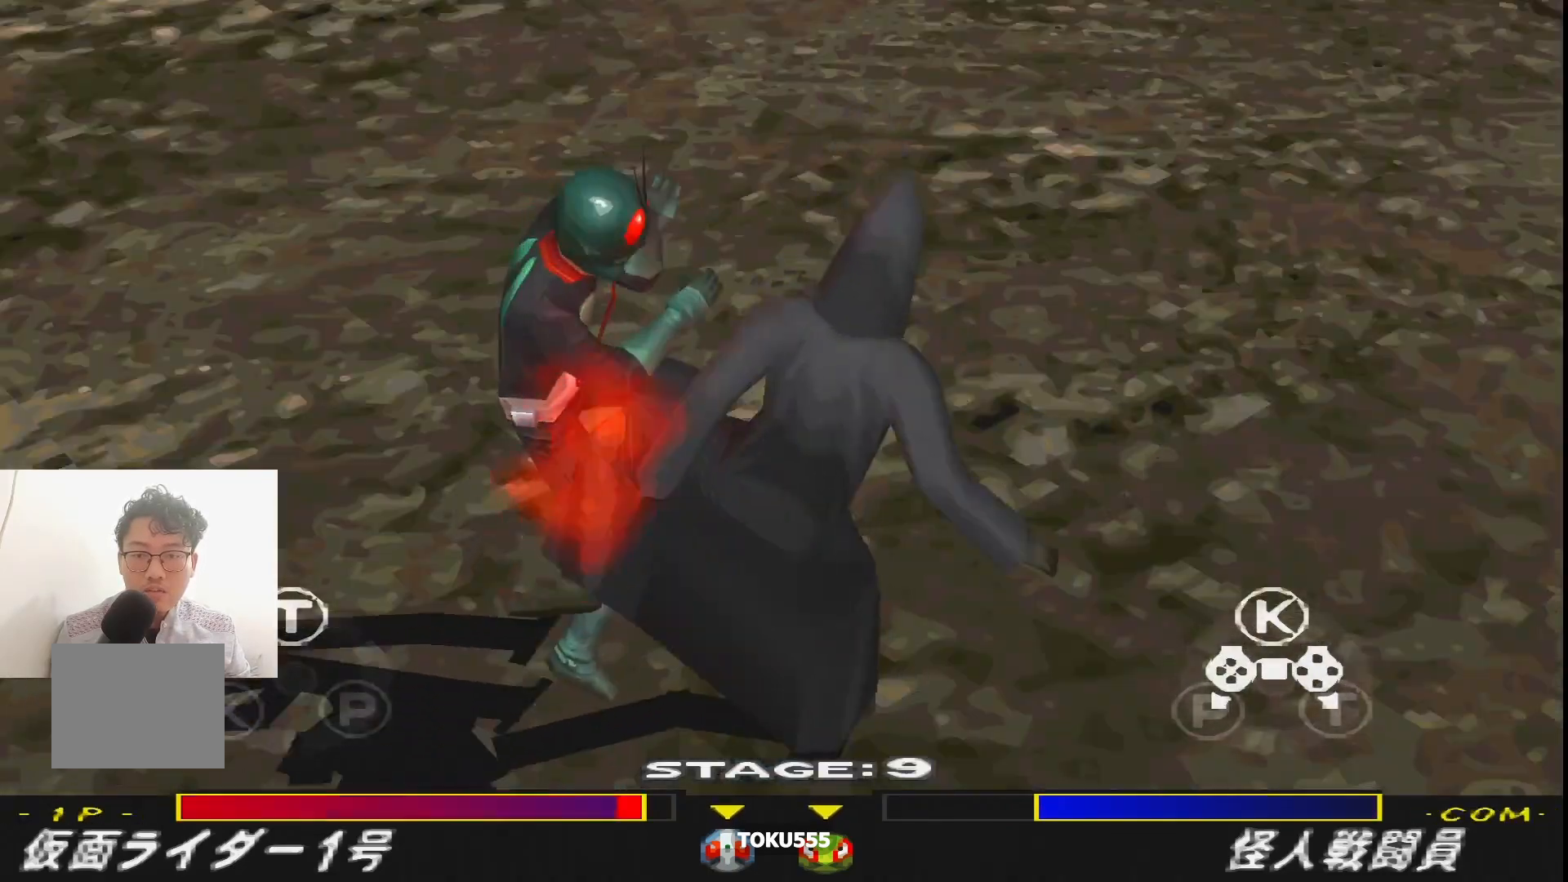
{"buttons": ["DPAD_RIGHT"], "events": [[83, "TRIANGLE", "up"]]}
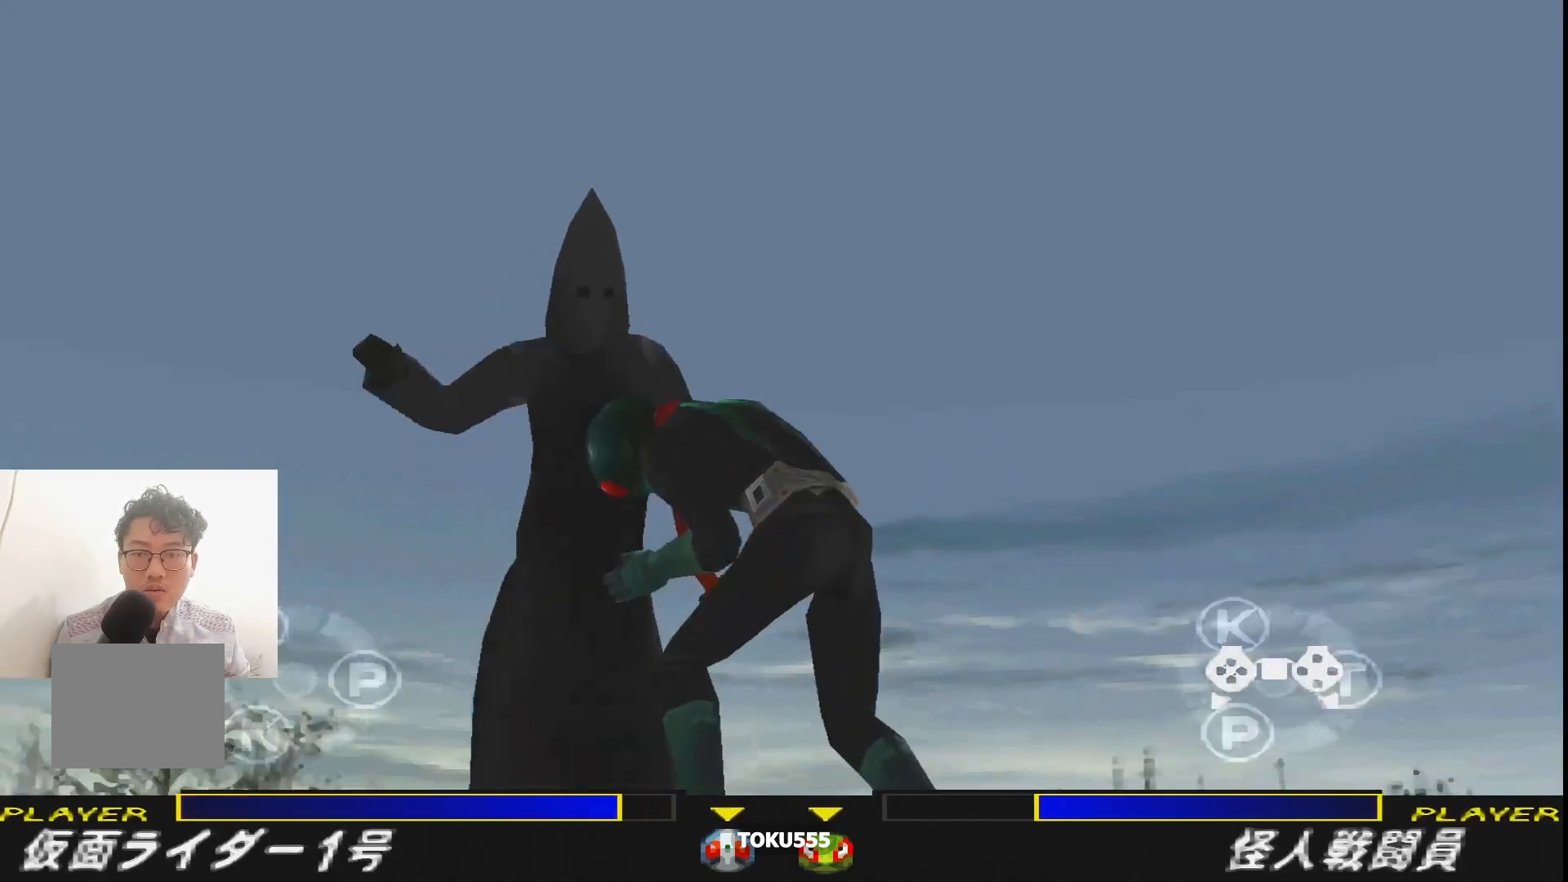
{"buttons": [], "events": [[217, "DPAD_RIGHT", "up"], [367, "TRIANGLE", "down"], [501, "TRIANGLE", "up"]]}
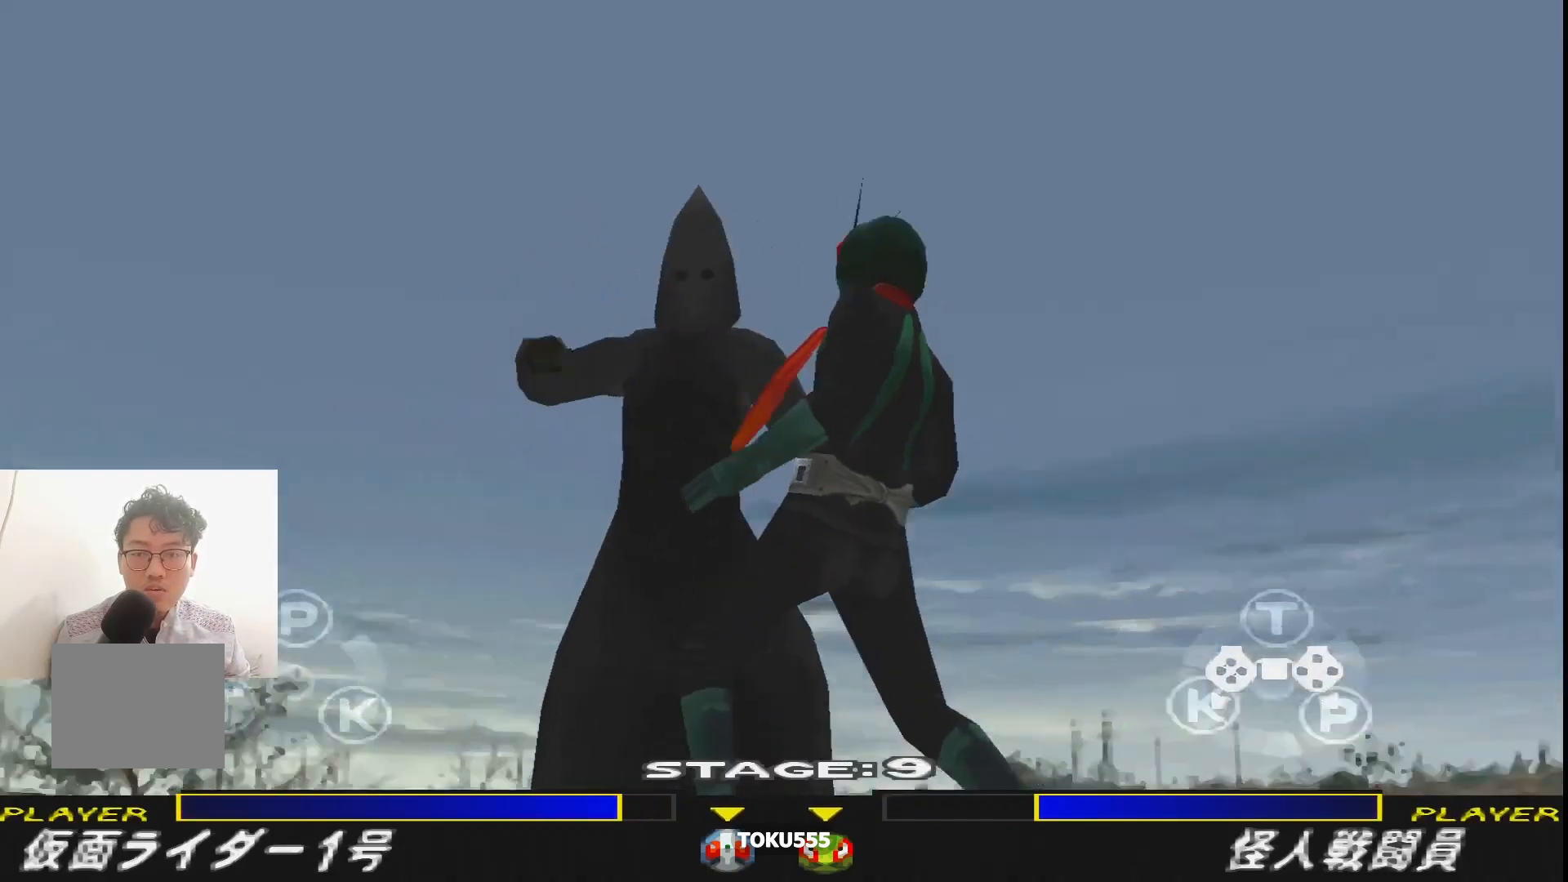
{"buttons": ["TRIANGLE"], "events": [[50, "TRIANGLE", "down"], [150, "TRIANGLE", "up"], [233, "TRIANGLE", "down"], [350, "TRIANGLE", "up"], [417, "TRIANGLE", "down"]]}
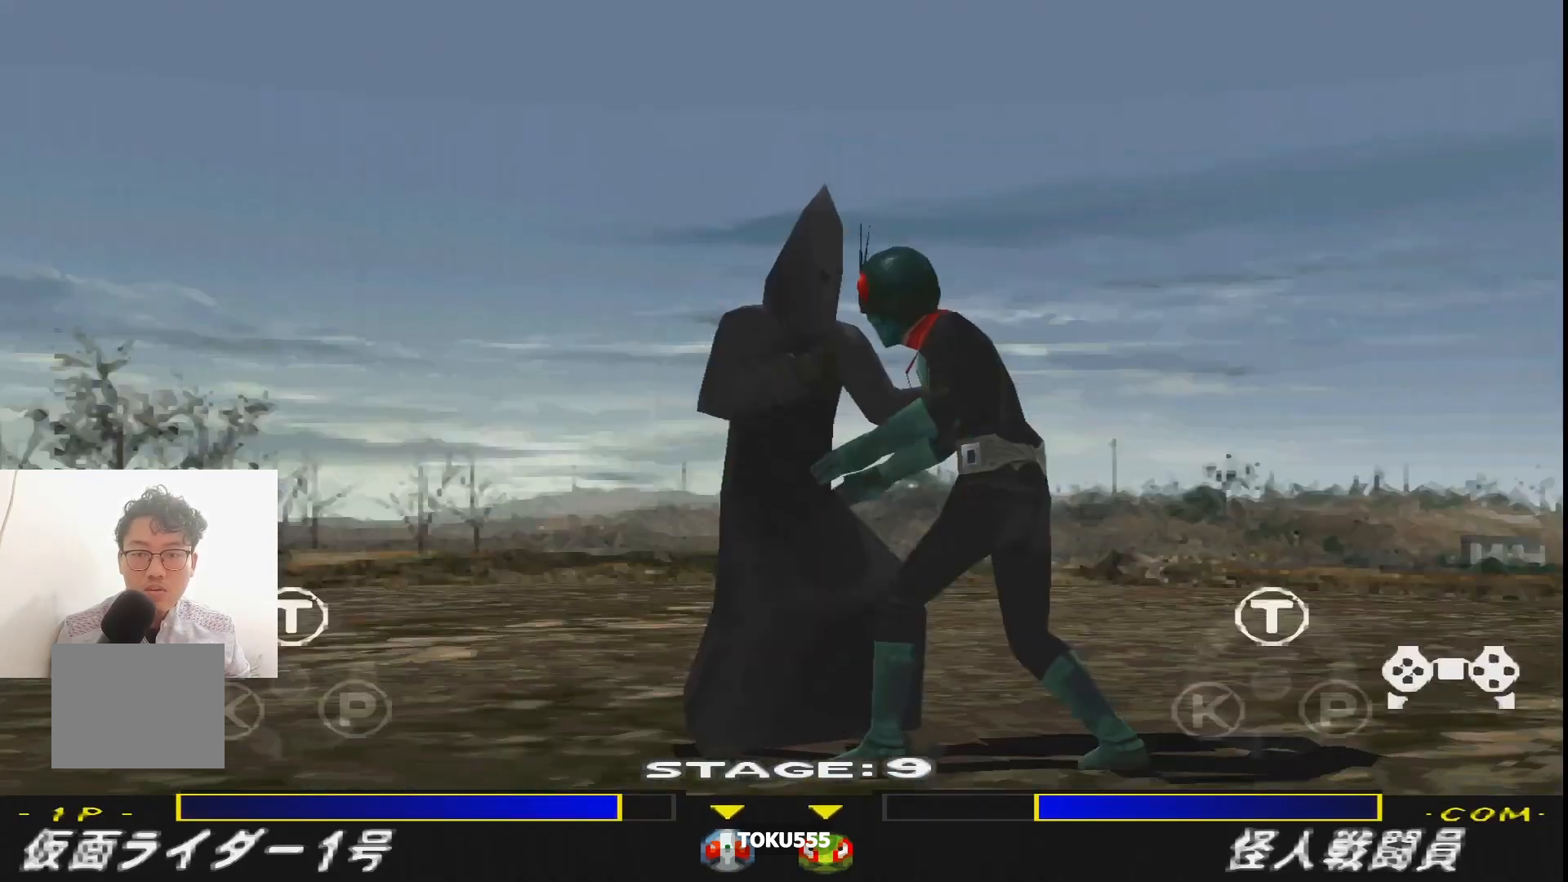
{"buttons": [], "events": [[17, "TRIANGLE", "up"], [84, "TRIANGLE", "down"], [201, "TRIANGLE", "up"], [267, "TRIANGLE", "down"], [384, "TRIANGLE", "up"]]}
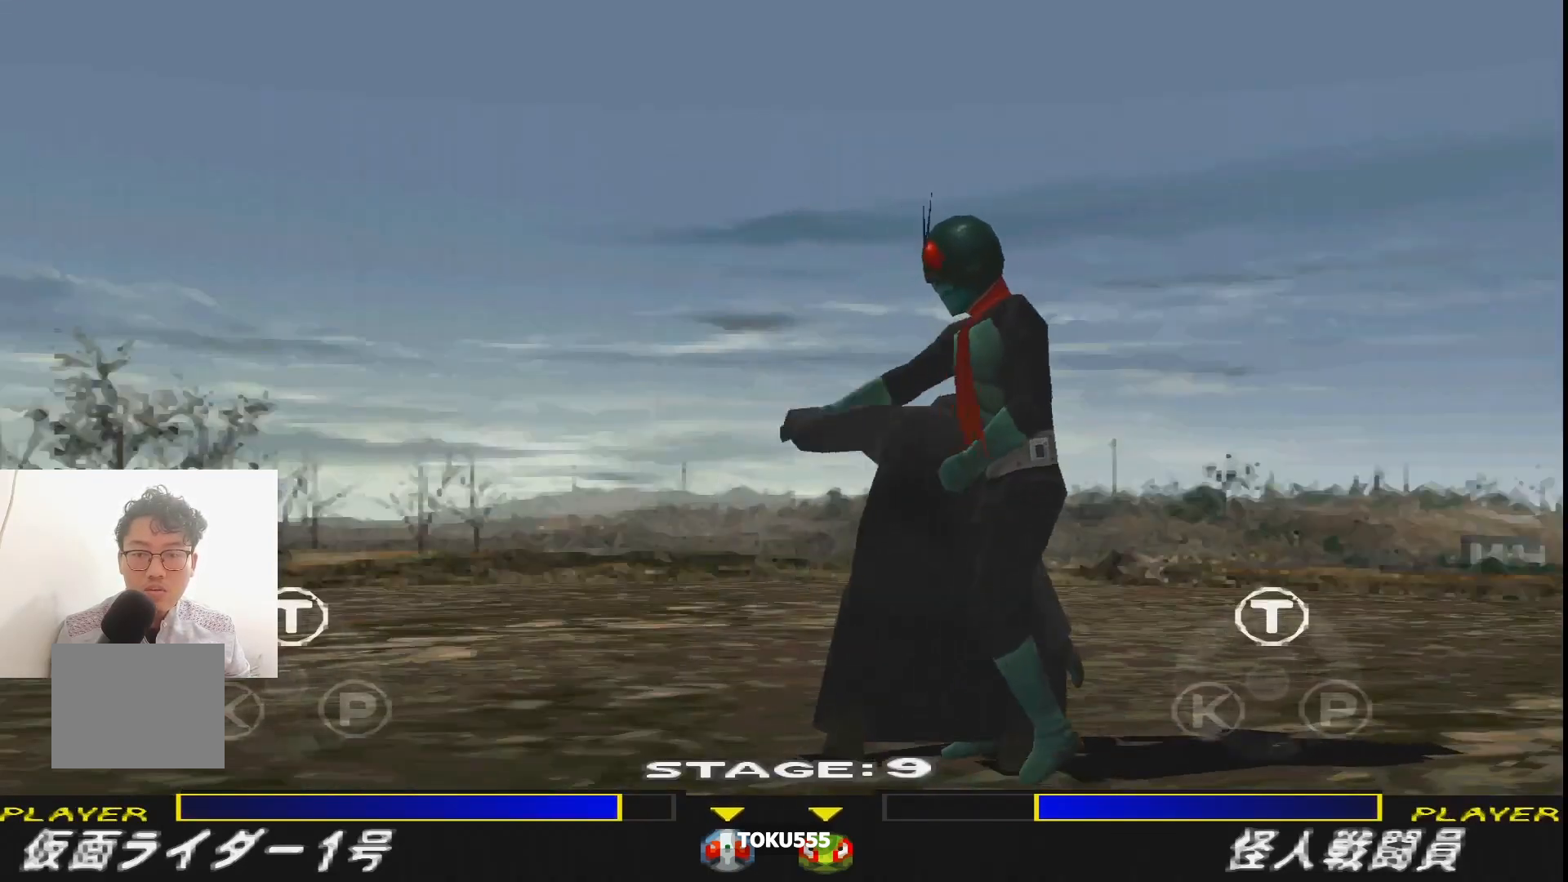
{"buttons": ["SQUARE", "DPAD_LEFT"], "events": [[167, "DPAD_LEFT", "down"], [167, "SQUARE", "down"], [300, "SQUARE", "up"], [400, "SQUARE", "down"]]}
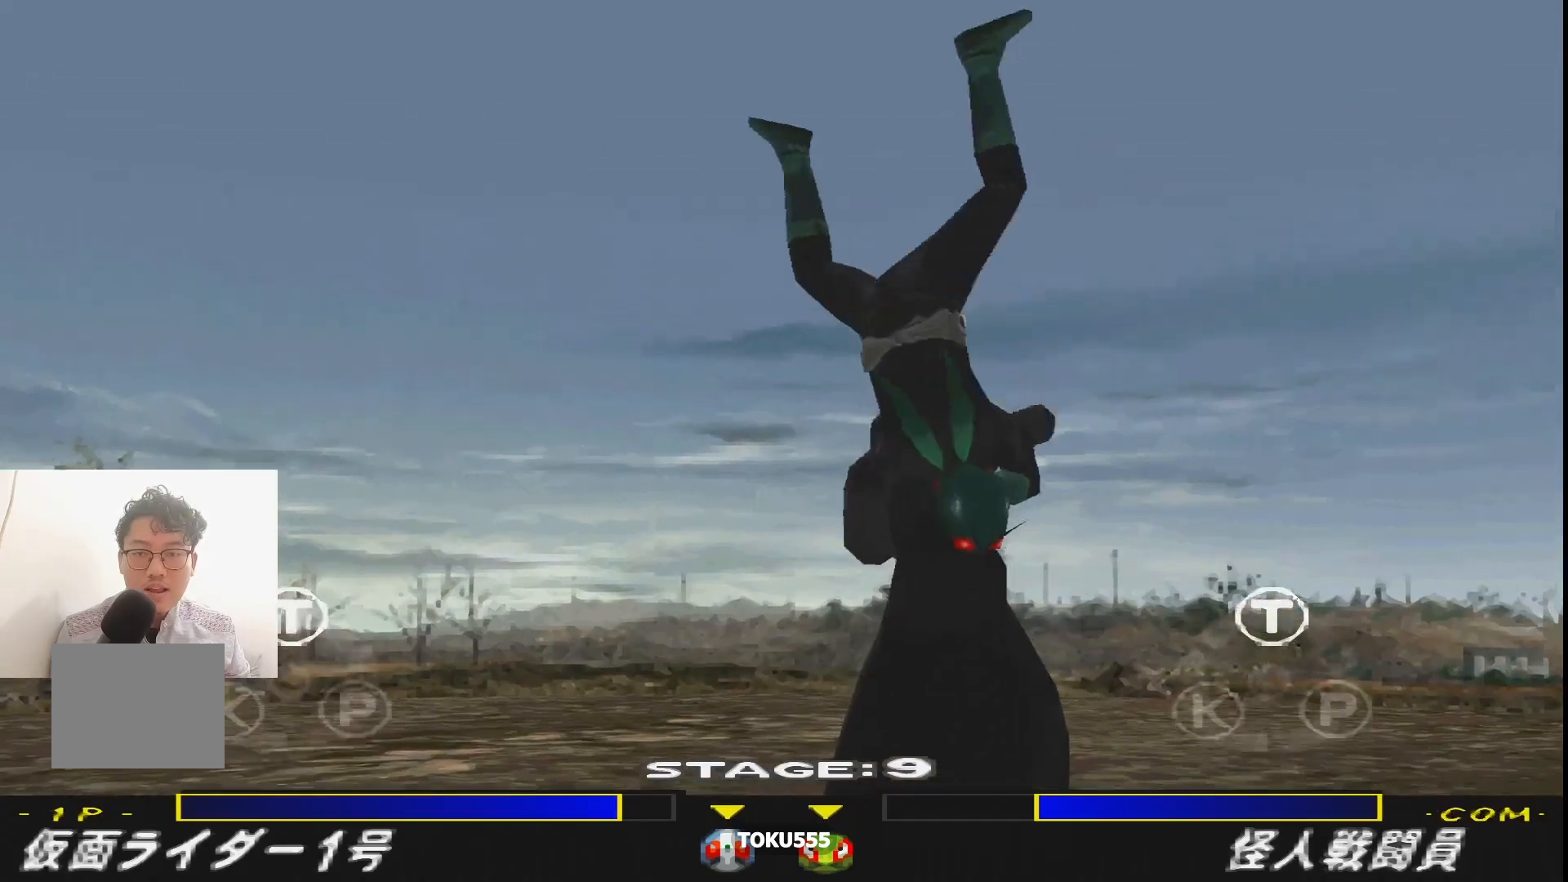
{"buttons": ["R1"], "events": [[34, "SQUARE", "up"], [50, "R1", "down"], [100, "SQUARE", "down"], [134, "R1", "up"], [217, "SQUARE", "up"], [234, "DPAD_LEFT", "up"], [234, "R1", "down"], [367, "R1", "up"], [367, "SQUARE", "down"], [468, "SQUARE", "up"], [501, "R1", "down"]]}
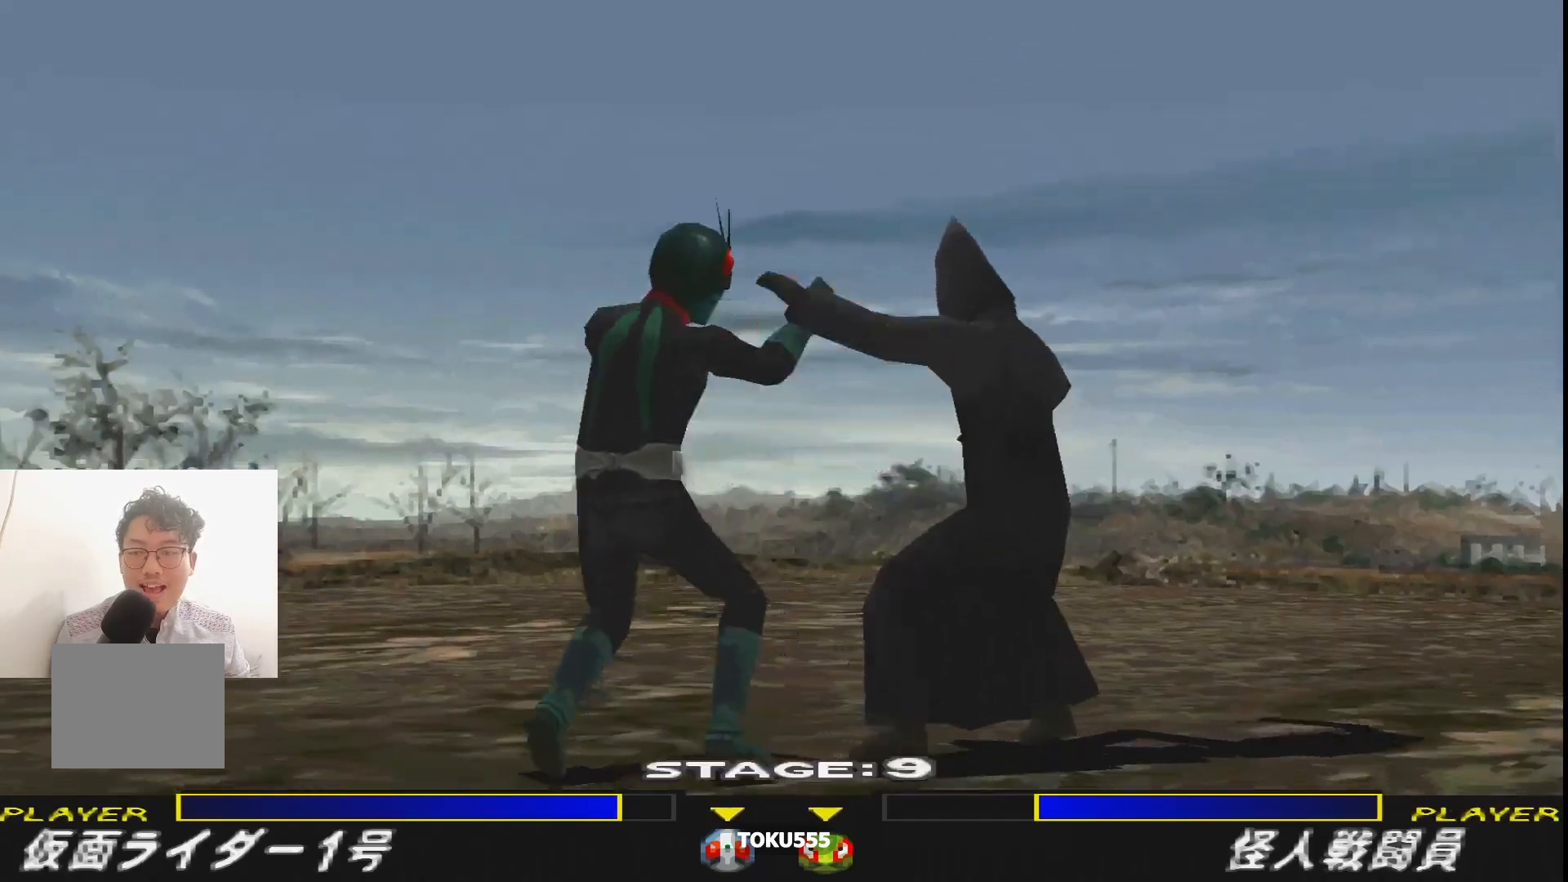
{"buttons": ["SQUARE"], "events": [[50, "SQUARE", "down"], [67, "R1", "up"], [167, "SQUARE", "up"], [200, "R1", "down"], [233, "SQUARE", "down"], [284, "R1", "up"], [334, "SQUARE", "up"], [350, "R1", "down"], [417, "SQUARE", "down"], [434, "R1", "up"]]}
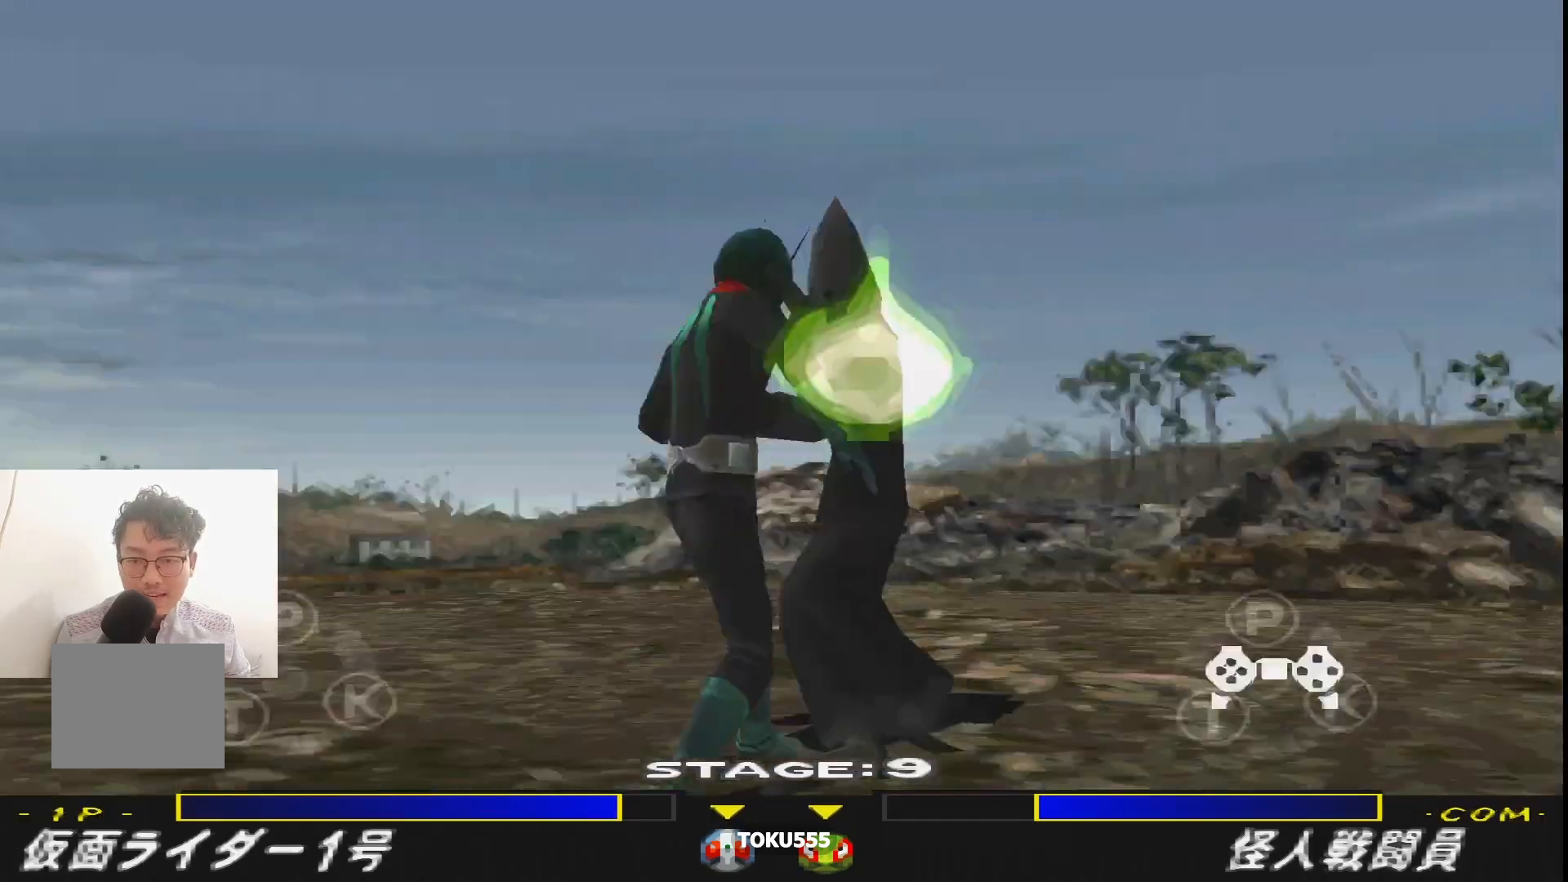
{"buttons": ["CROSS", "R1", "DPAD_LEFT"], "events": [[17, "SQUARE", "up"], [34, "R1", "down"], [101, "SQUARE", "down"], [117, "R1", "up"], [217, "SQUARE", "up"], [284, "DPAD_LEFT", "down"], [334, "CROSS", "down"], [351, "R1", "down"], [434, "CROSS", "up"], [501, "CROSS", "down"]]}
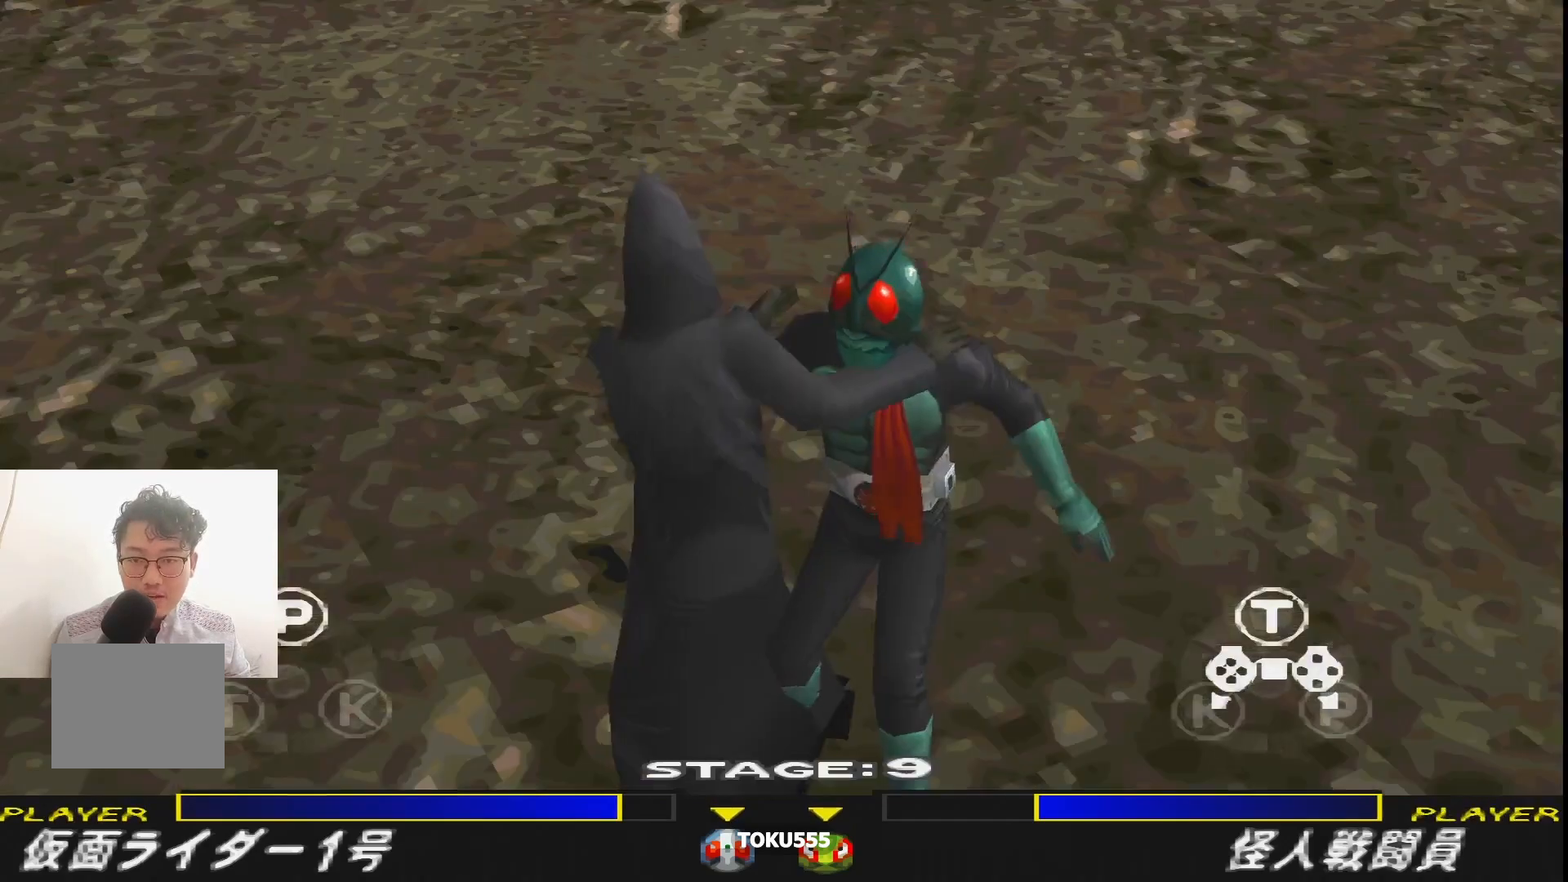
{"buttons": ["R1", "DPAD_LEFT"], "events": [[100, "DPAD_UP", "down"], [100, "L1", "down"], [117, "CROSS", "up"], [183, "CROSS", "down"], [200, "DPAD_UP", "up"], [267, "L1", "up"], [284, "CROSS", "up"], [367, "CROSS", "down"], [467, "CROSS", "up"]]}
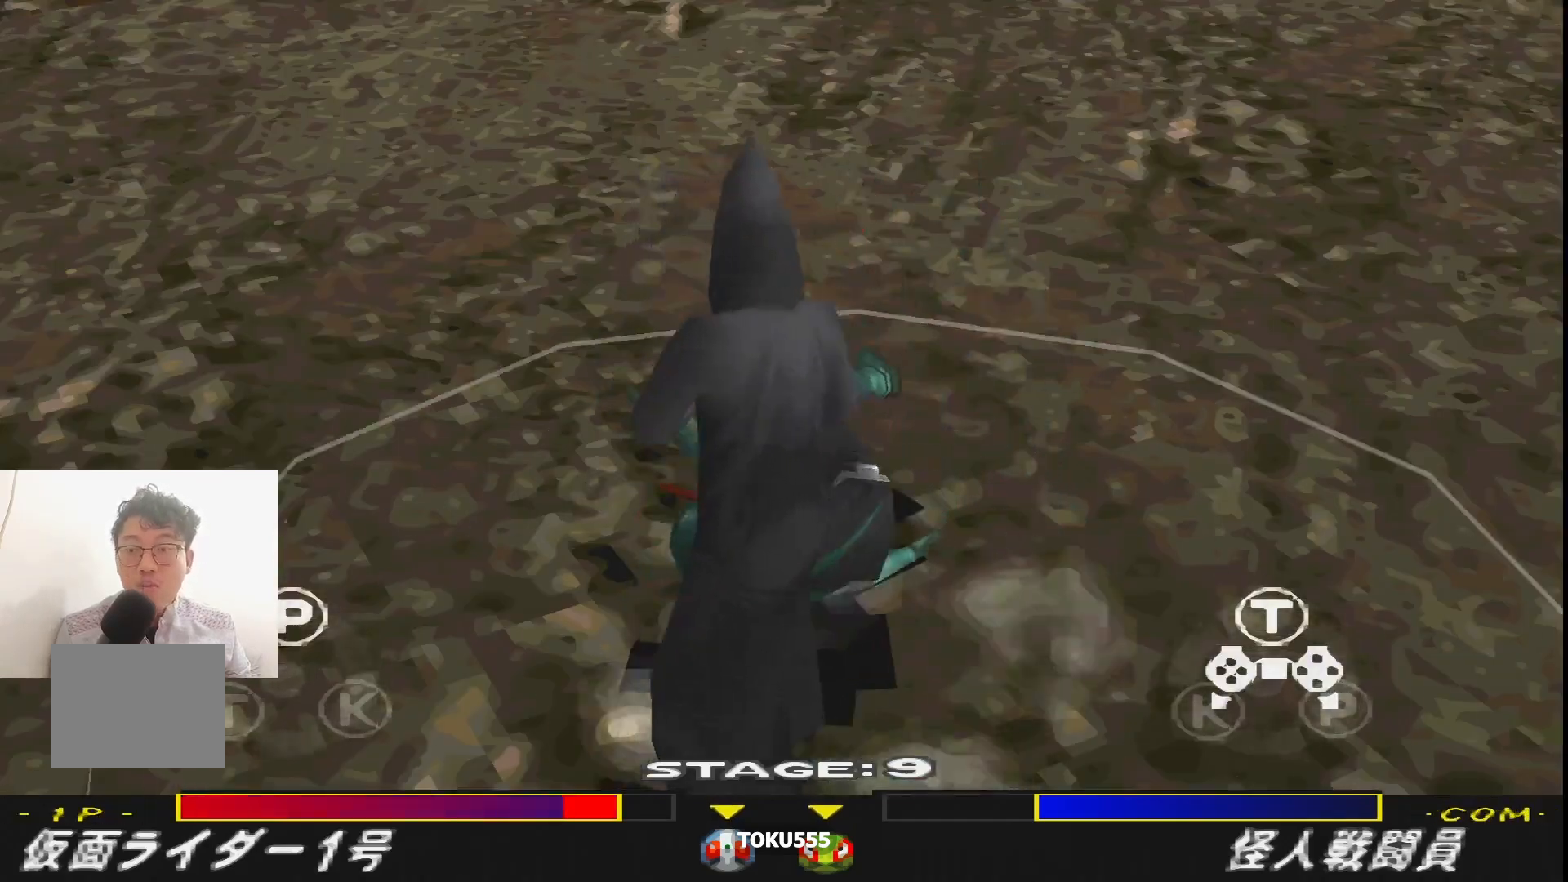
{"buttons": ["R1", "DPAD_RIGHT"], "events": [[34, "CROSS", "down"], [151, "CROSS", "up"], [167, "DPAD_LEFT", "up"], [201, "R1", "up"], [451, "DPAD_RIGHT", "down"], [501, "R1", "down"]]}